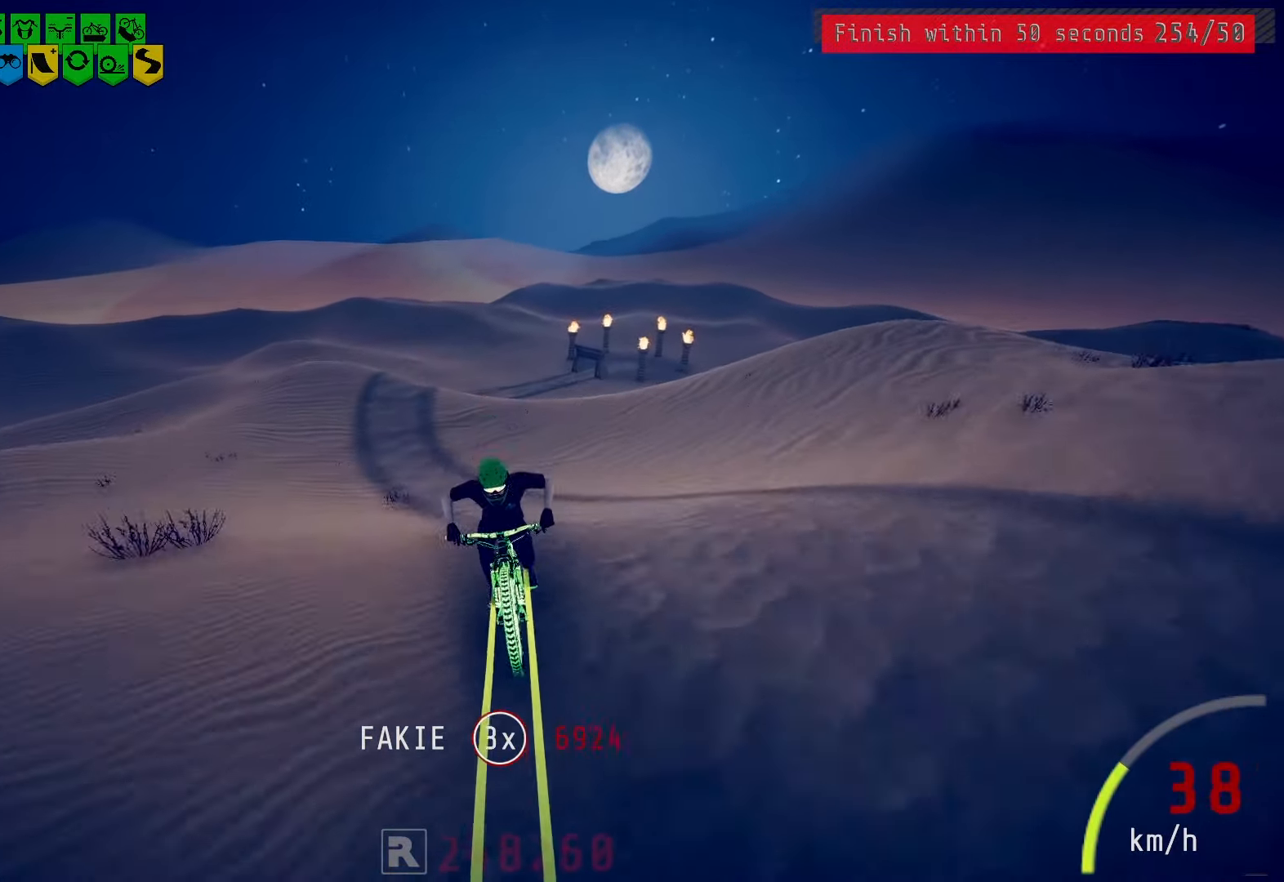
Gameplay with a controller (PlayStation layout); each line is a JSON object with the inputs held at the frame after it. "events" lists button and stick changes between this image and that frame as [ms after this image, input, new state], when the widget could be followed in between.
{"buttons": [], "left_stick": "center", "right_stick": "center", "events": [[383, "L2", "down"], [500, "L2", "up"]]}
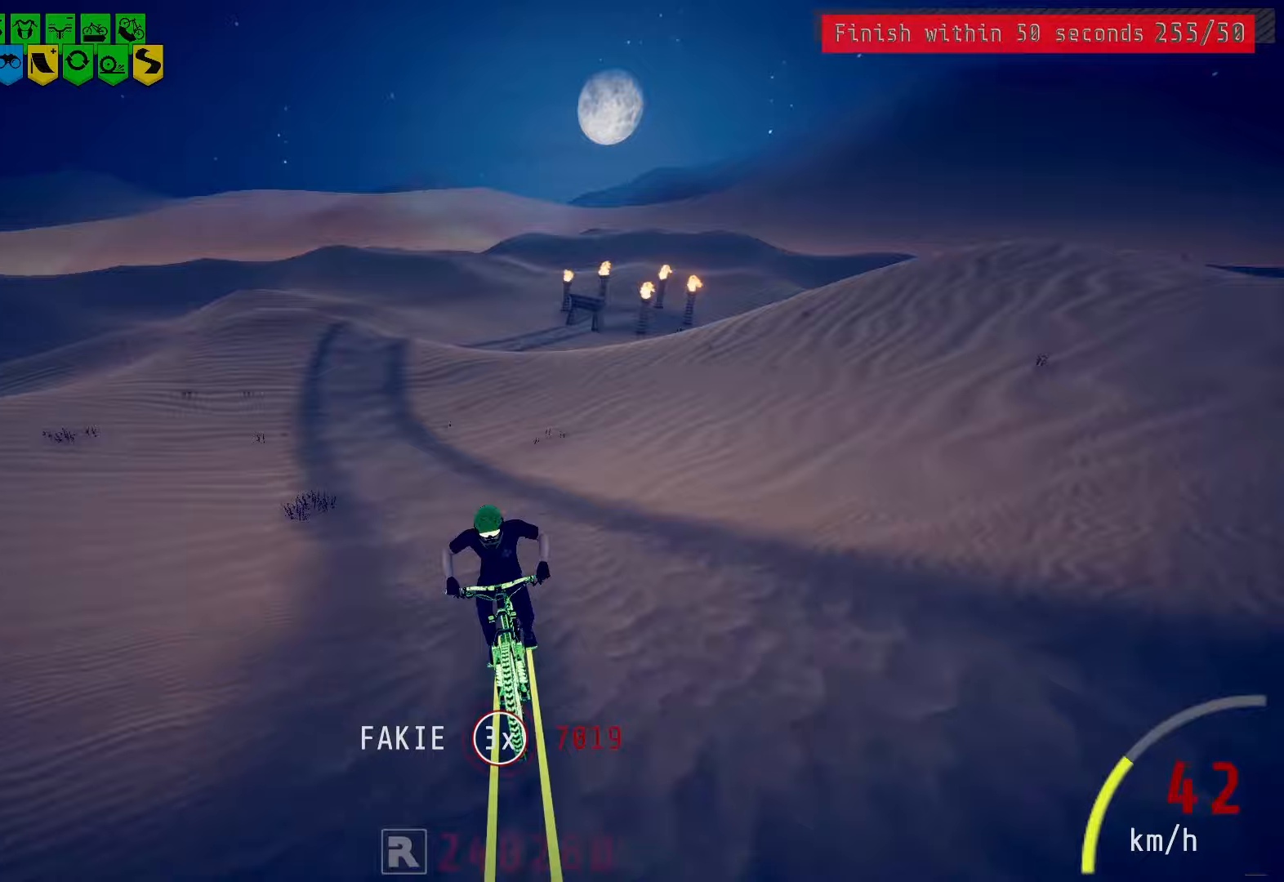
{"buttons": ["L2"], "left_stick": "center", "right_stick": "center", "events": [[50, "L2", "down"], [183, "L2", "up"], [250, "L2", "down"], [383, "L2", "up"], [467, "L2", "down"]]}
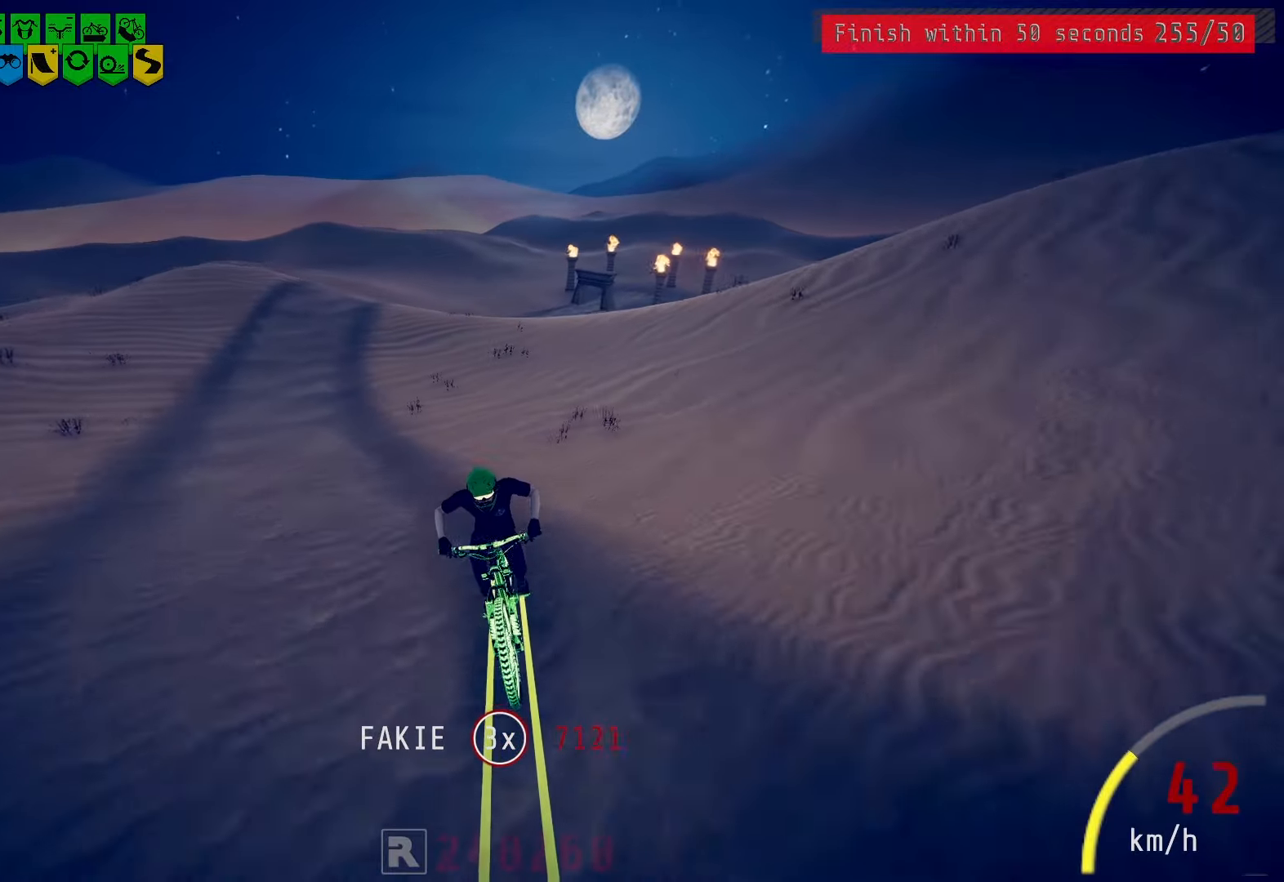
{"buttons": [], "left_stick": "center", "right_stick": "center", "events": [[83, "L2", "up"], [183, "L2", "down"], [267, "L2", "up"], [367, "L2", "down"], [483, "L2", "up"]]}
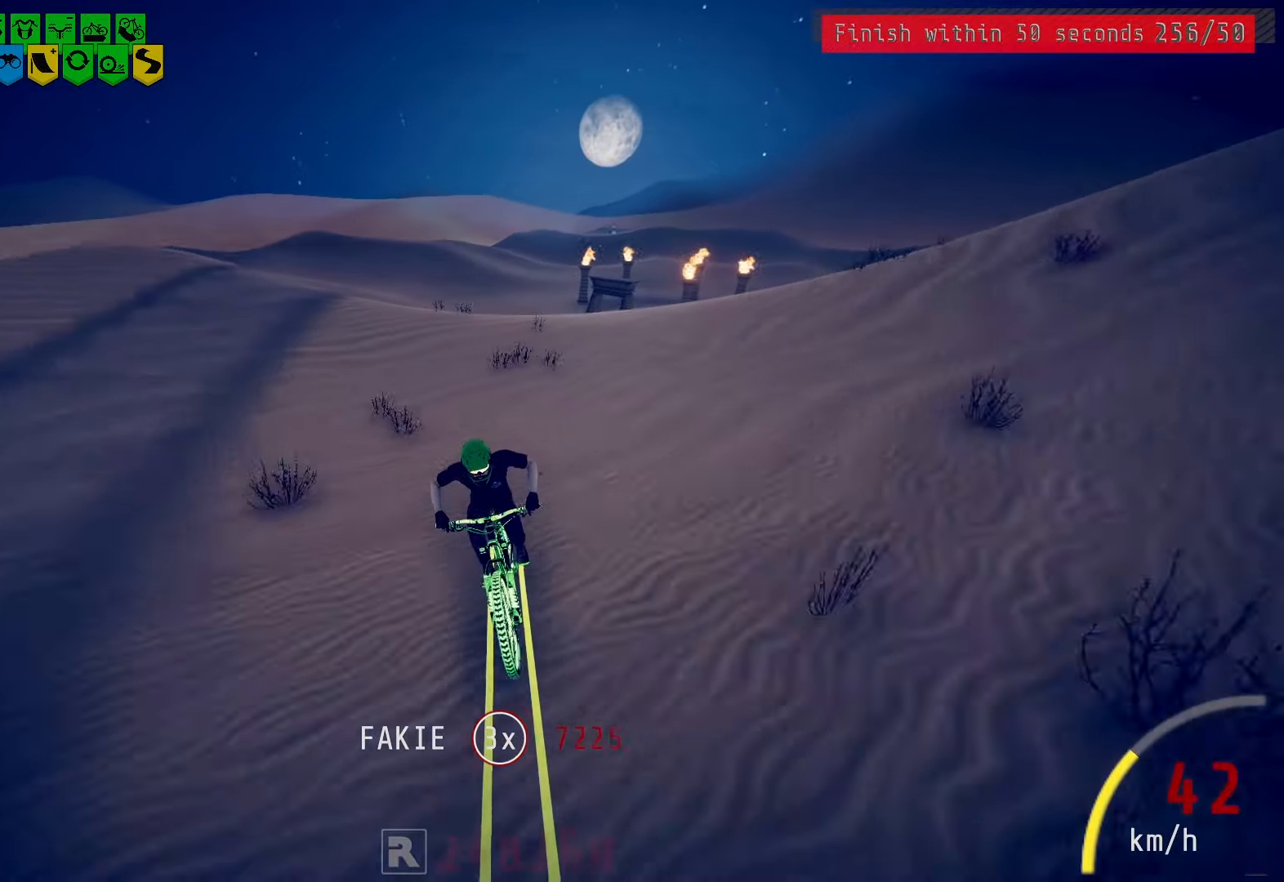
{"buttons": [], "left_stick": "left", "right_stick": "center", "events": [[250, "L2", "down"], [350, "L2", "up"], [500, "left_stick", "left"]]}
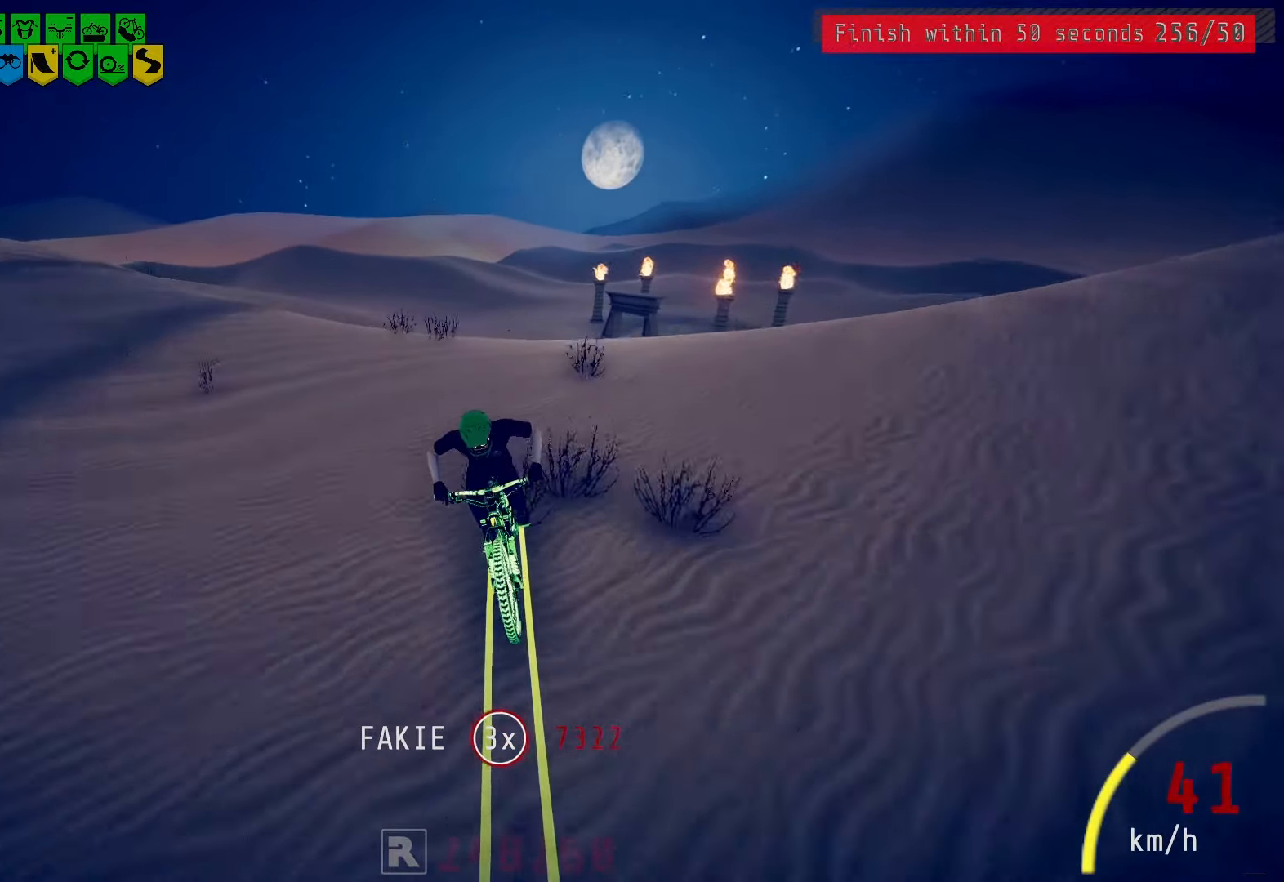
{"buttons": [], "left_stick": "center", "right_stick": "down", "events": [[33, "right_stick", "down"], [117, "left_stick", "center"]]}
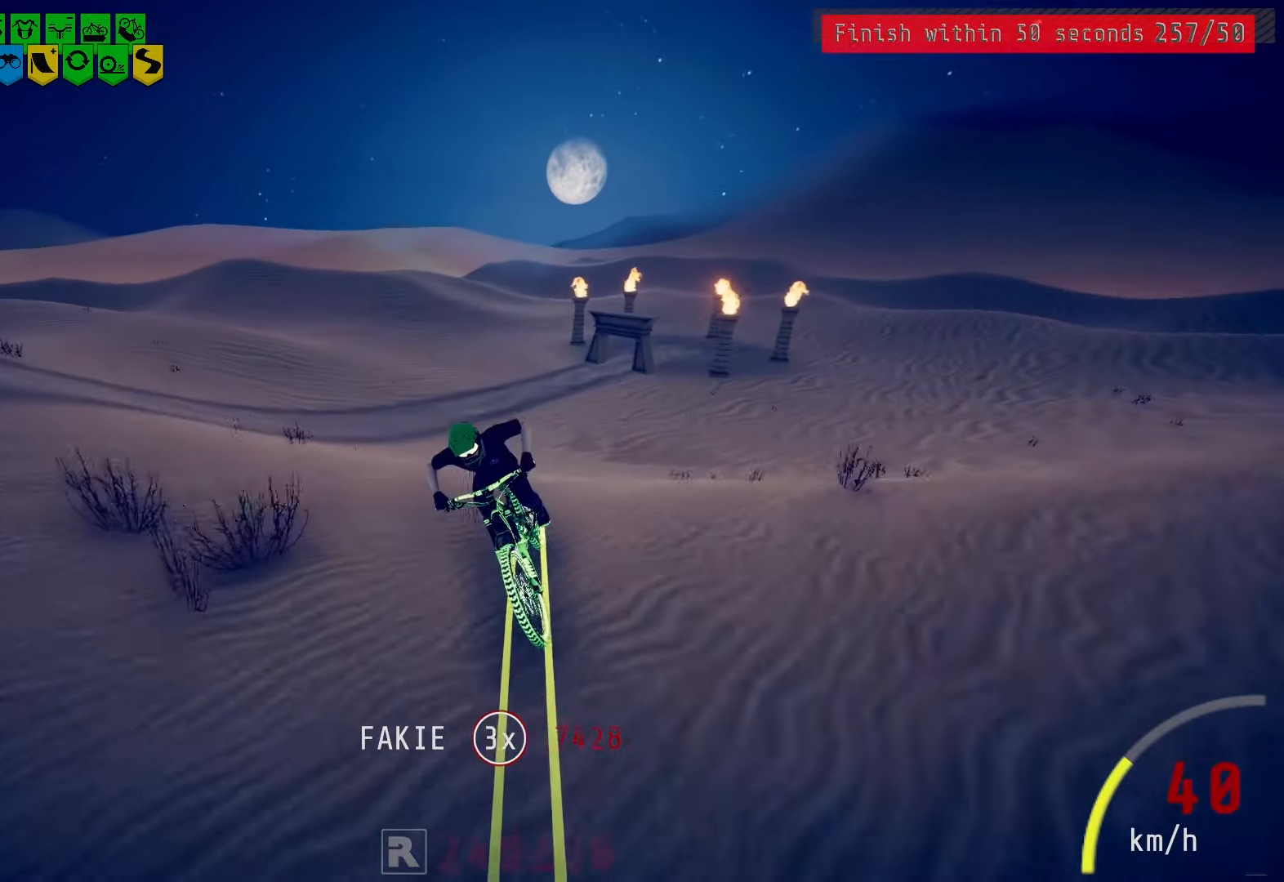
{"buttons": [], "left_stick": "left", "right_stick": "center", "events": [[33, "right_stick", "center"], [467, "left_stick", "left"]]}
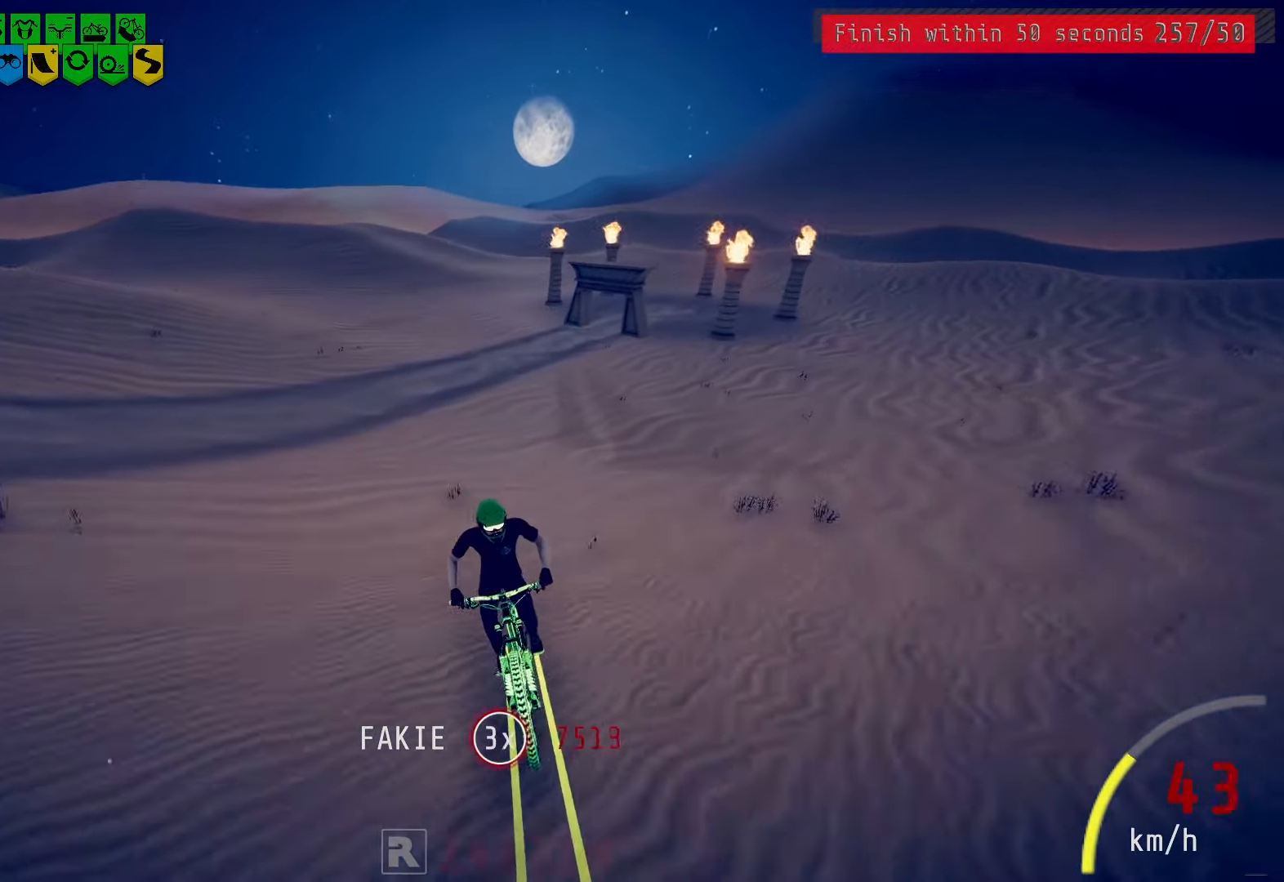
{"buttons": [], "left_stick": "center", "right_stick": "center", "events": [[83, "left_stick", "center"], [383, "left_stick", "left"], [467, "left_stick", "center"]]}
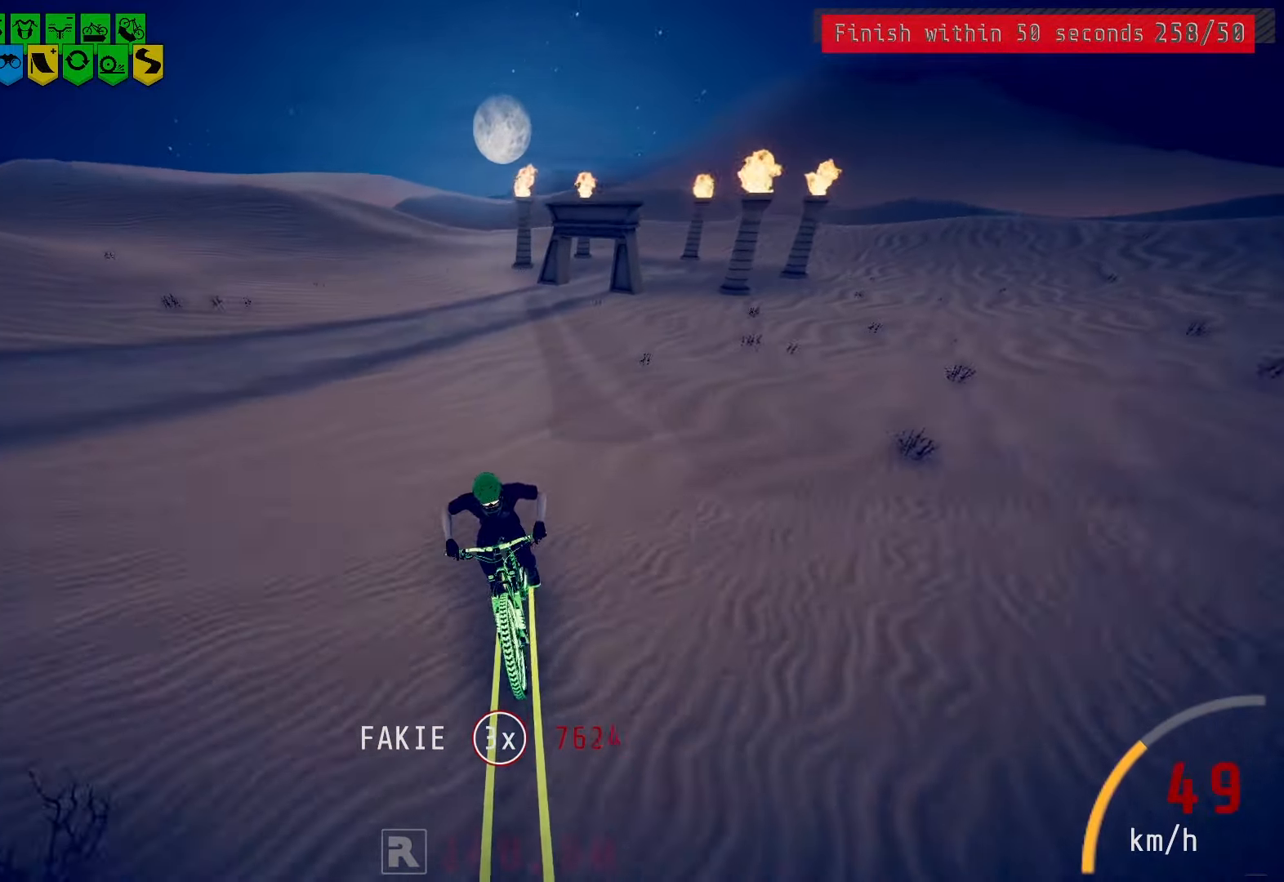
{"buttons": [], "left_stick": "center", "right_stick": "center", "events": [[183, "left_stick", "left"], [283, "left_stick", "center"]]}
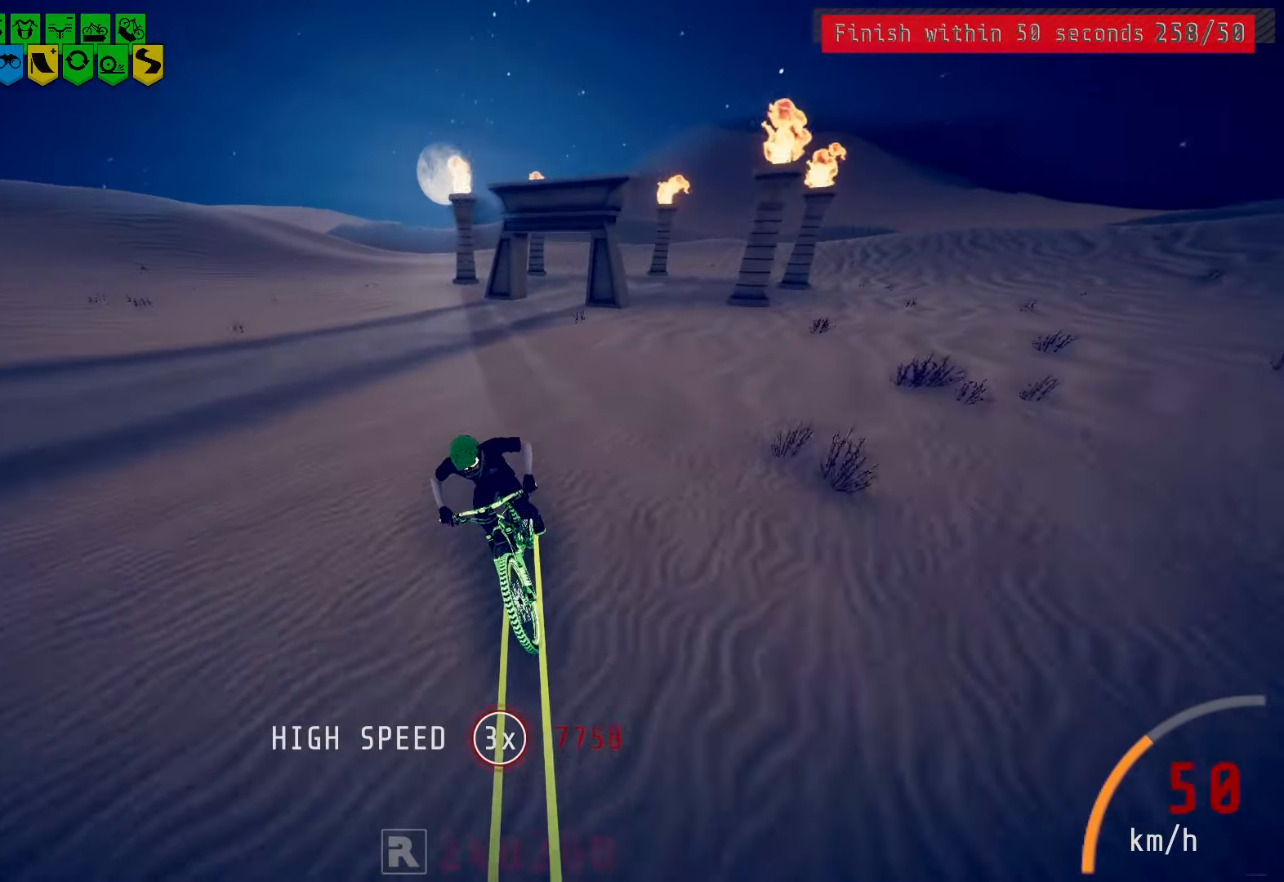
{"buttons": [], "left_stick": "left", "right_stick": "center", "events": [[250, "left_stick", "left"], [350, "left_stick", "center"], [483, "left_stick", "left"]]}
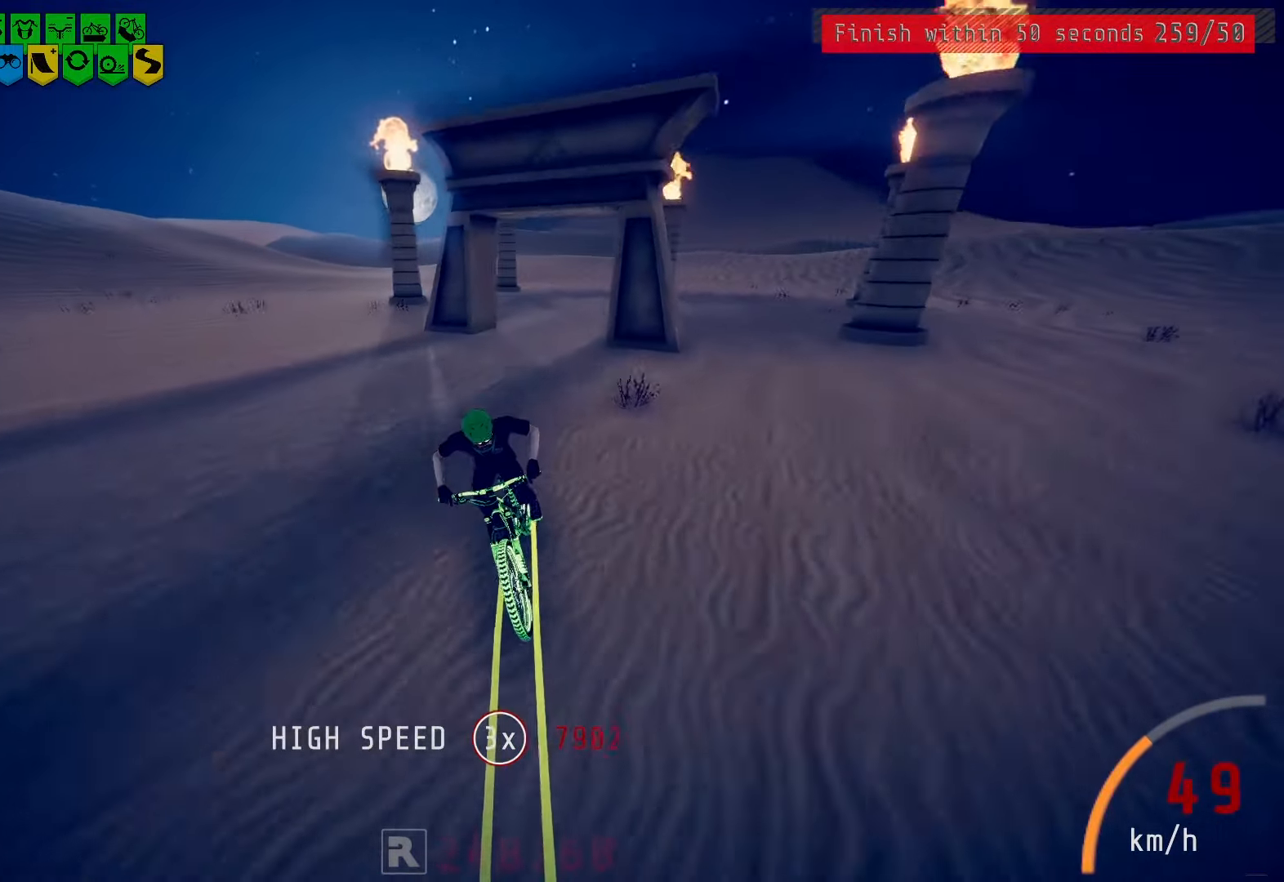
{"buttons": [], "left_stick": "center", "right_stick": "center", "events": [[67, "left_stick", "center"]]}
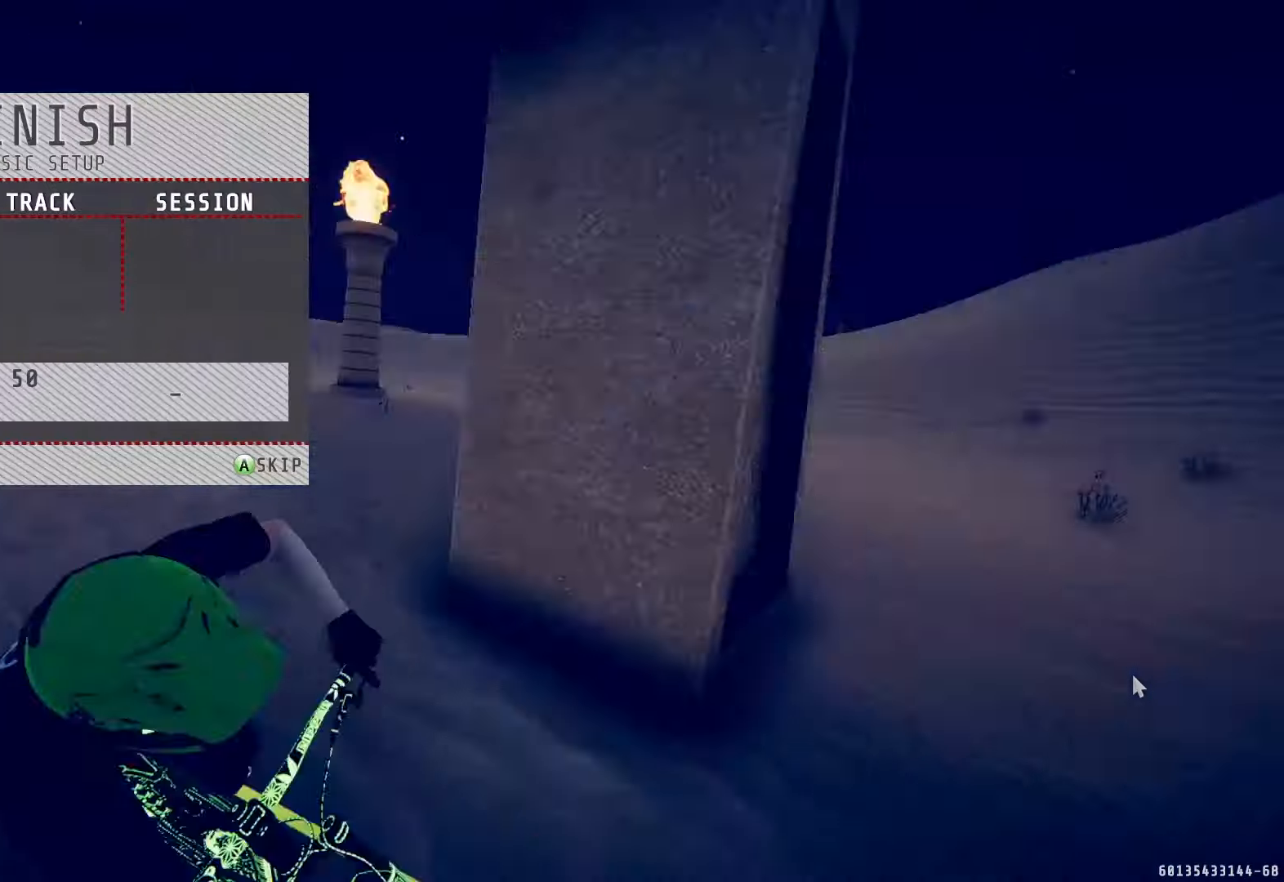
{"buttons": [], "left_stick": "center", "right_stick": "center", "events": []}
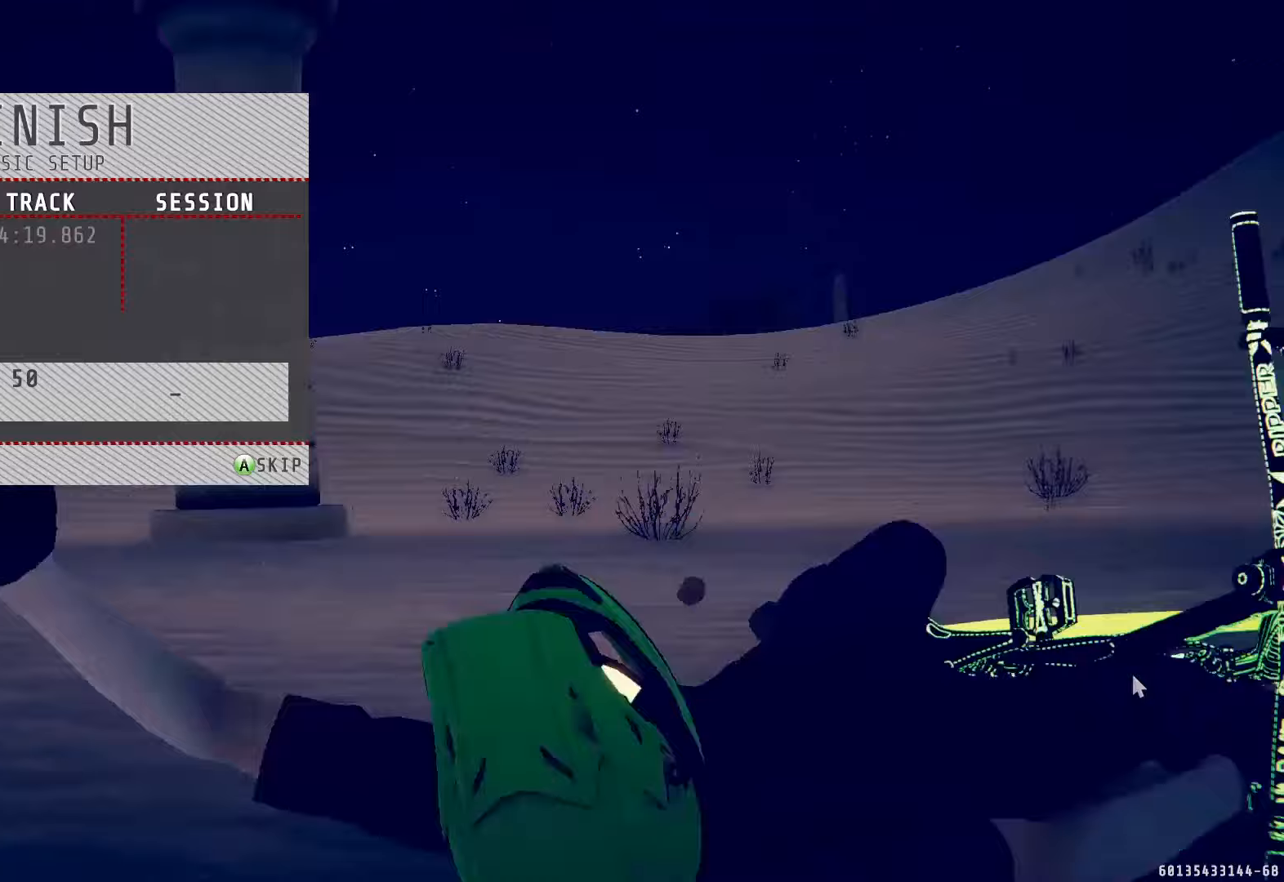
{"buttons": [], "left_stick": "center", "right_stick": "center", "events": []}
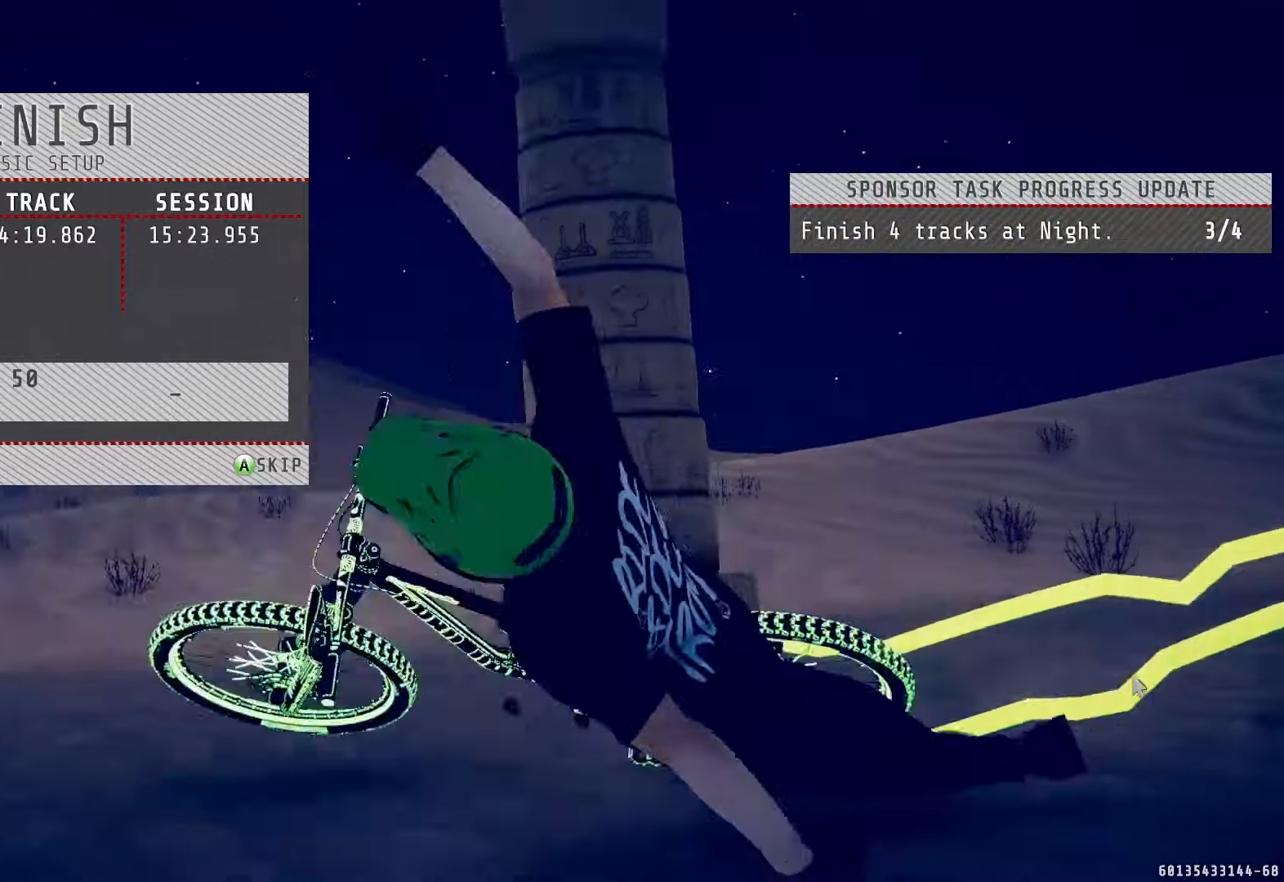
{"buttons": [], "left_stick": "center", "right_stick": "center", "events": []}
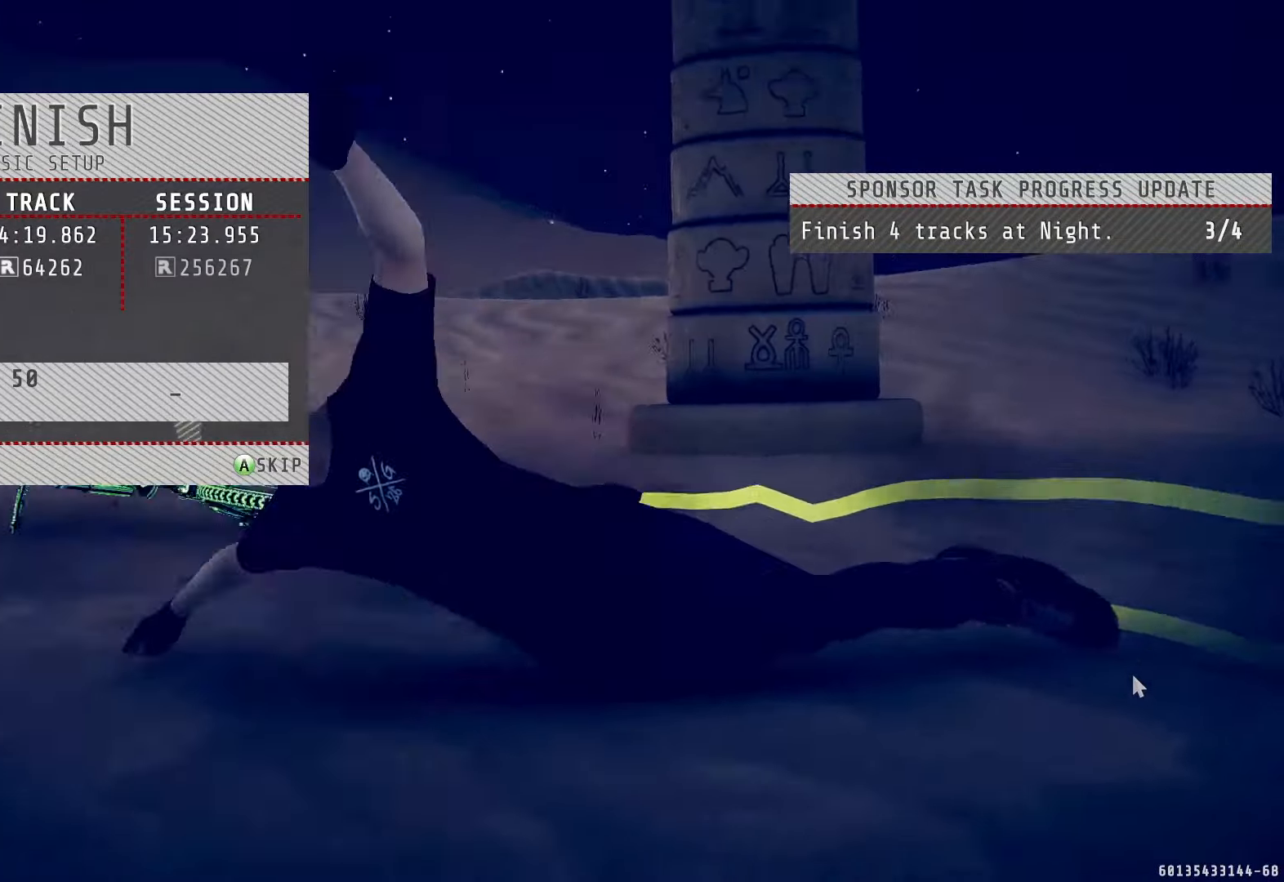
{"buttons": [], "left_stick": "center", "right_stick": "center", "events": []}
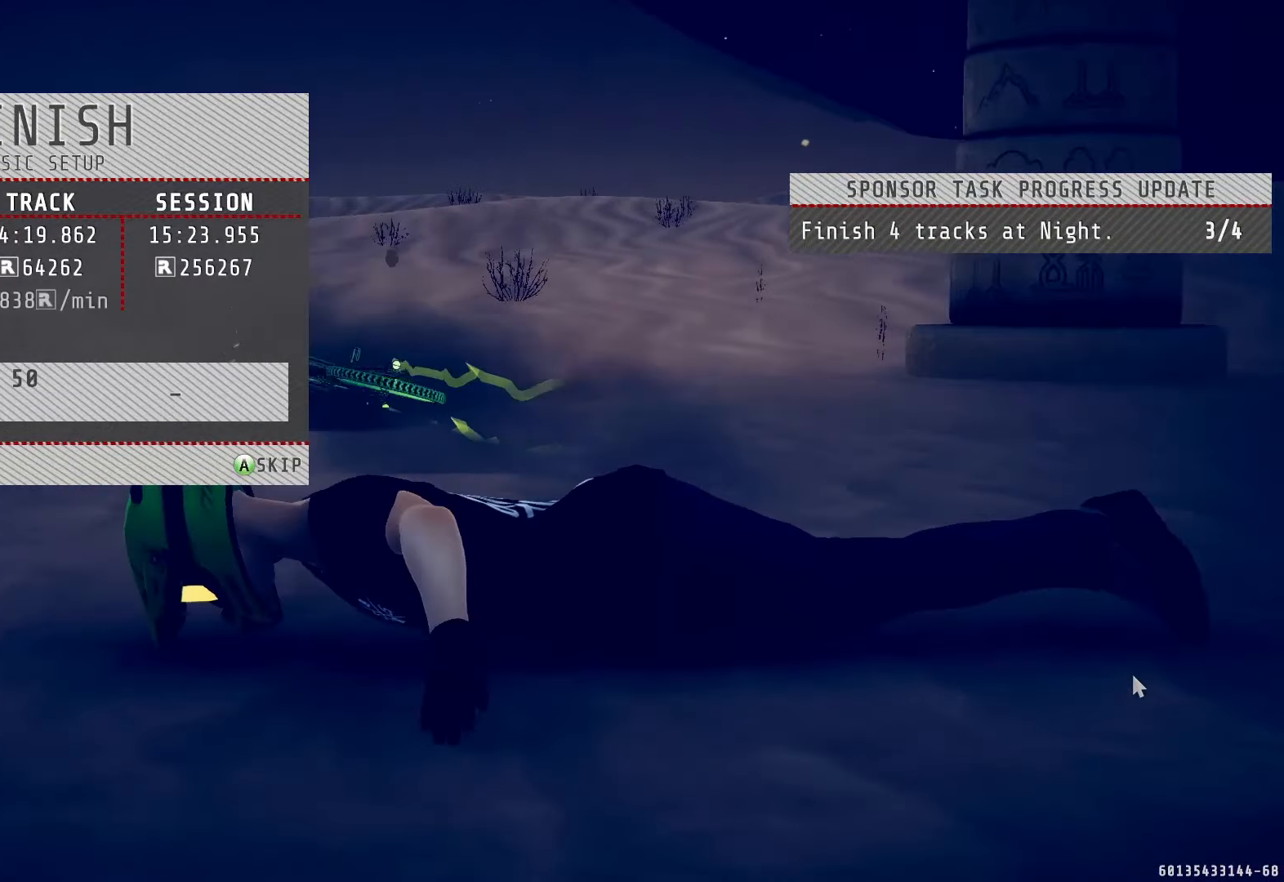
{"buttons": [], "left_stick": "center", "right_stick": "center", "events": [[333, "CROSS", "down"], [383, "CROSS", "up"]]}
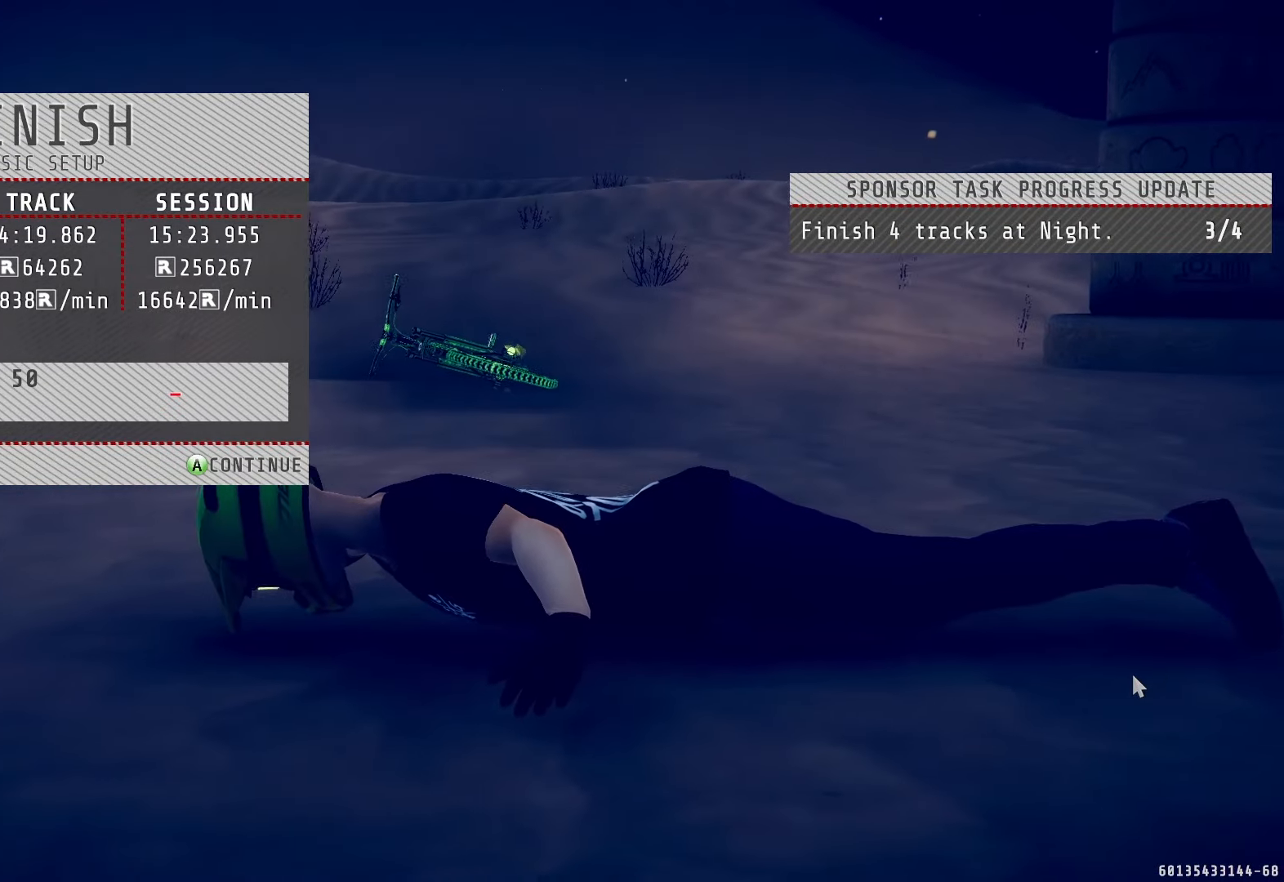
{"buttons": [], "left_stick": "center", "right_stick": "center", "events": [[417, "CROSS", "down"], [500, "CROSS", "up"]]}
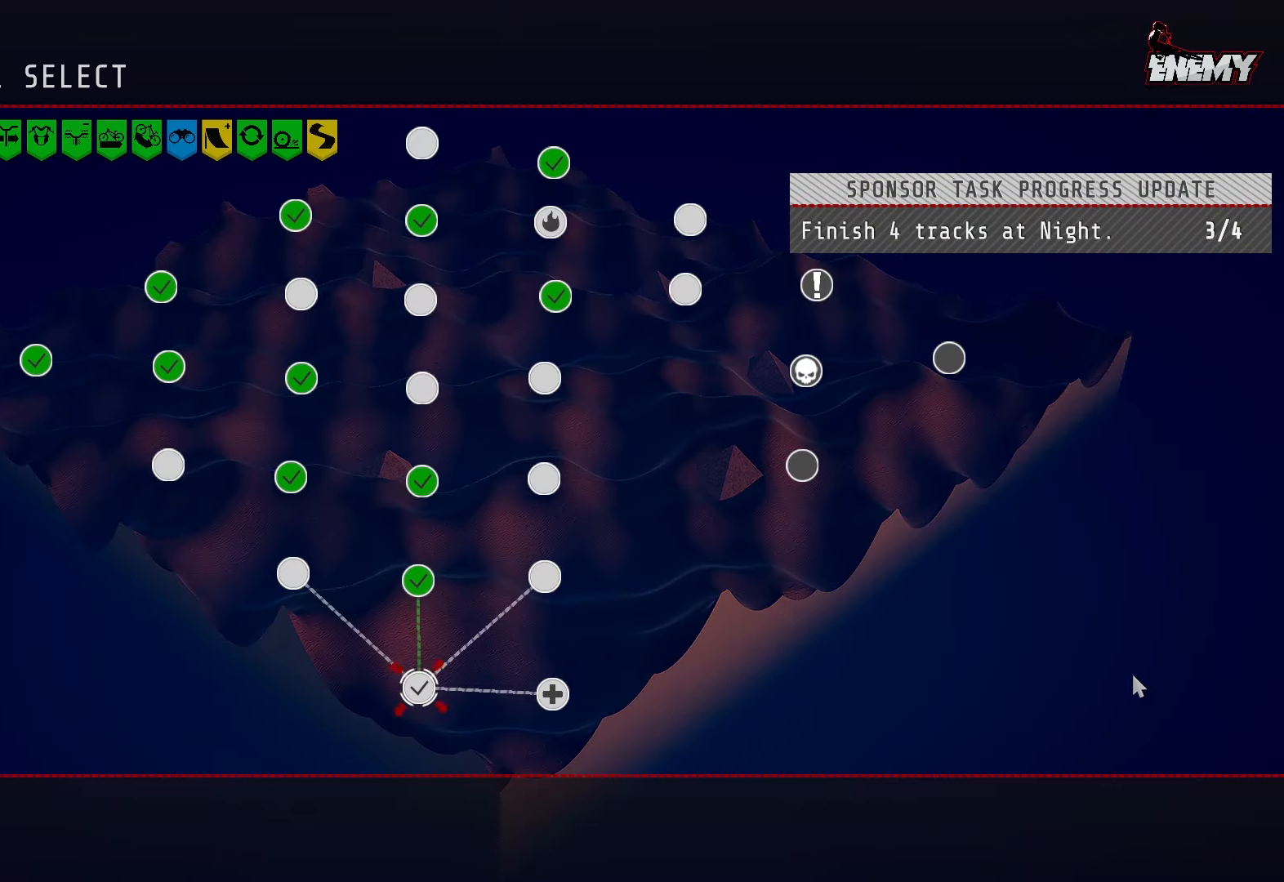
{"buttons": ["DPAD_RIGHT"], "left_stick": "center", "right_stick": "center", "events": [[500, "DPAD_RIGHT", "down"]]}
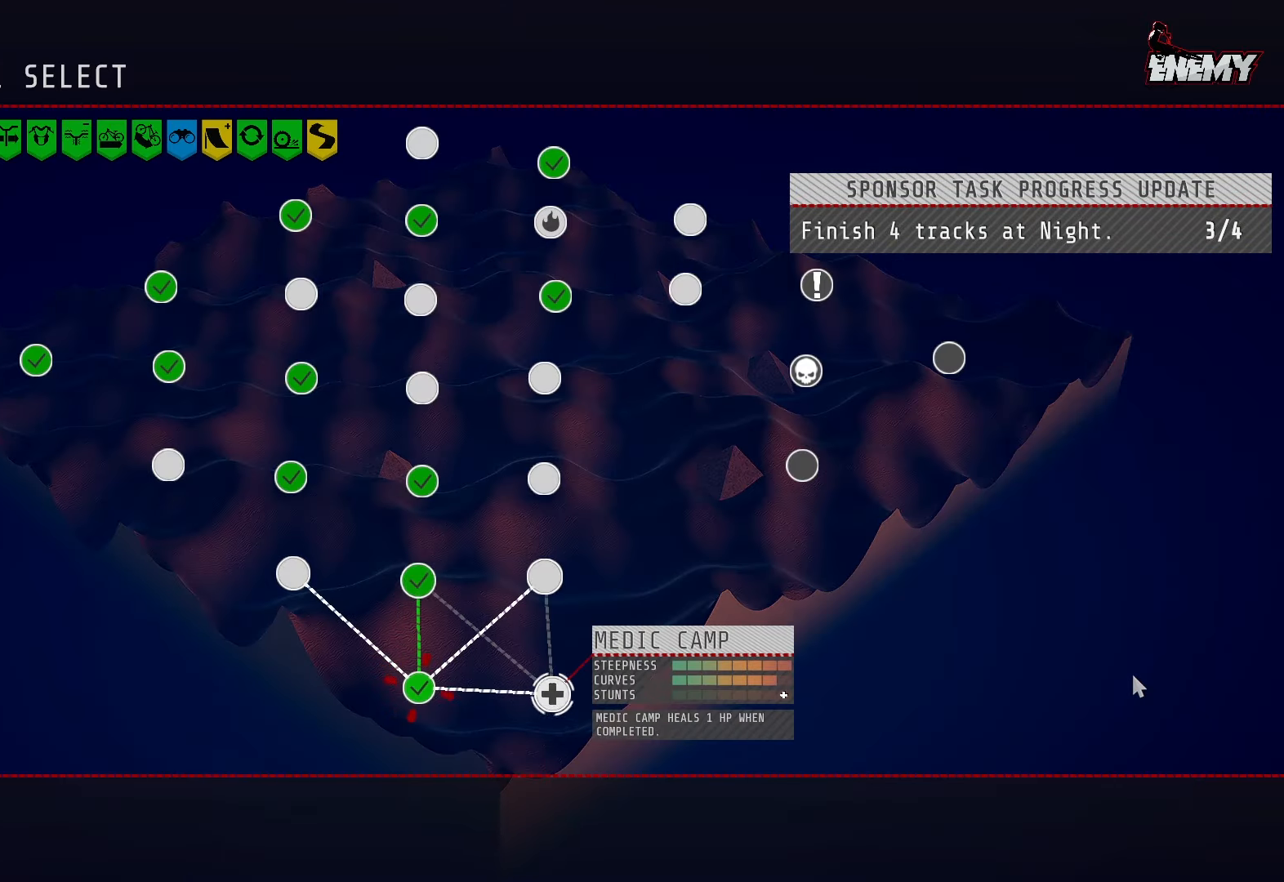
{"buttons": [], "left_stick": "center", "right_stick": "center", "events": [[117, "DPAD_RIGHT", "up"], [283, "DPAD_UP", "down"], [400, "DPAD_UP", "up"]]}
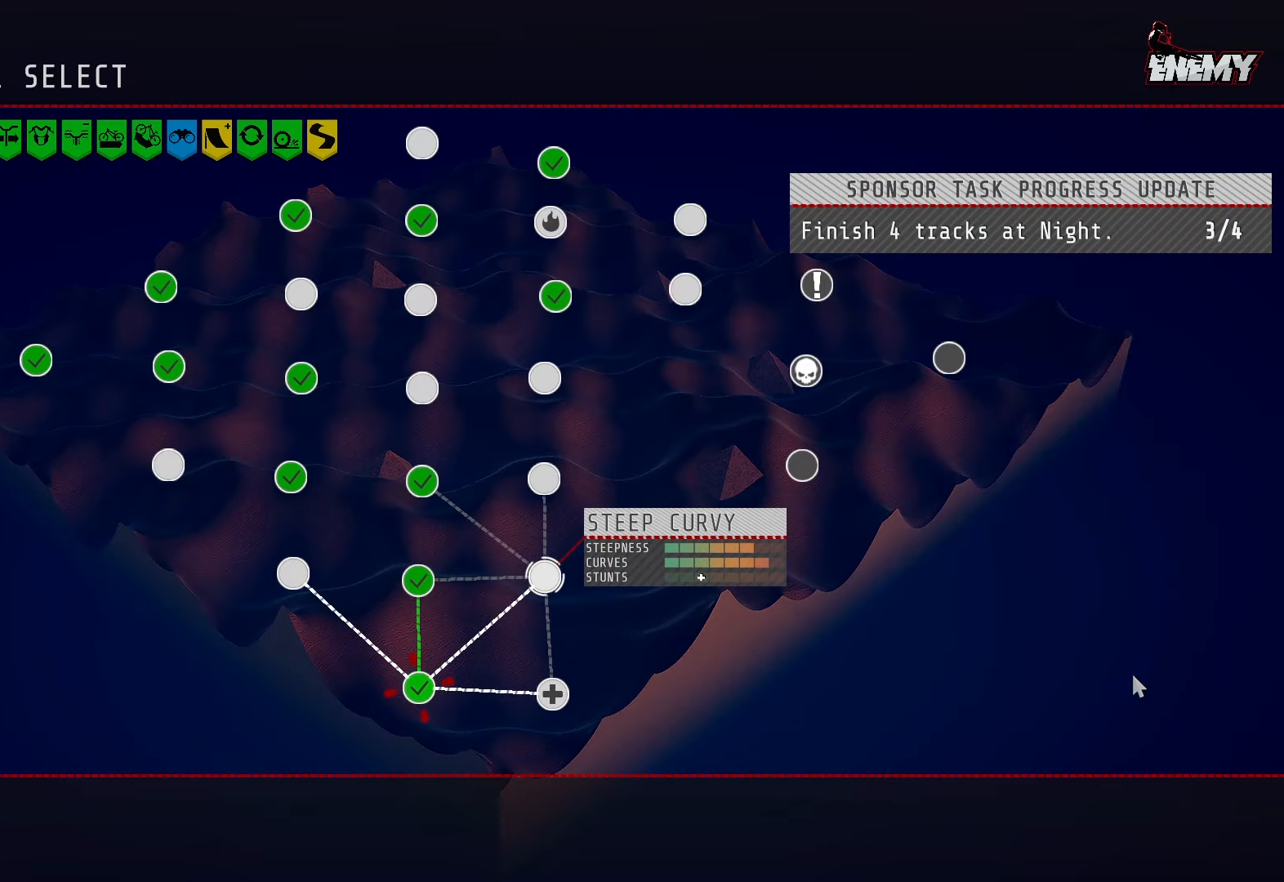
{"buttons": ["DPAD_LEFT"], "left_stick": "center", "right_stick": "center", "events": [[467, "DPAD_LEFT", "down"]]}
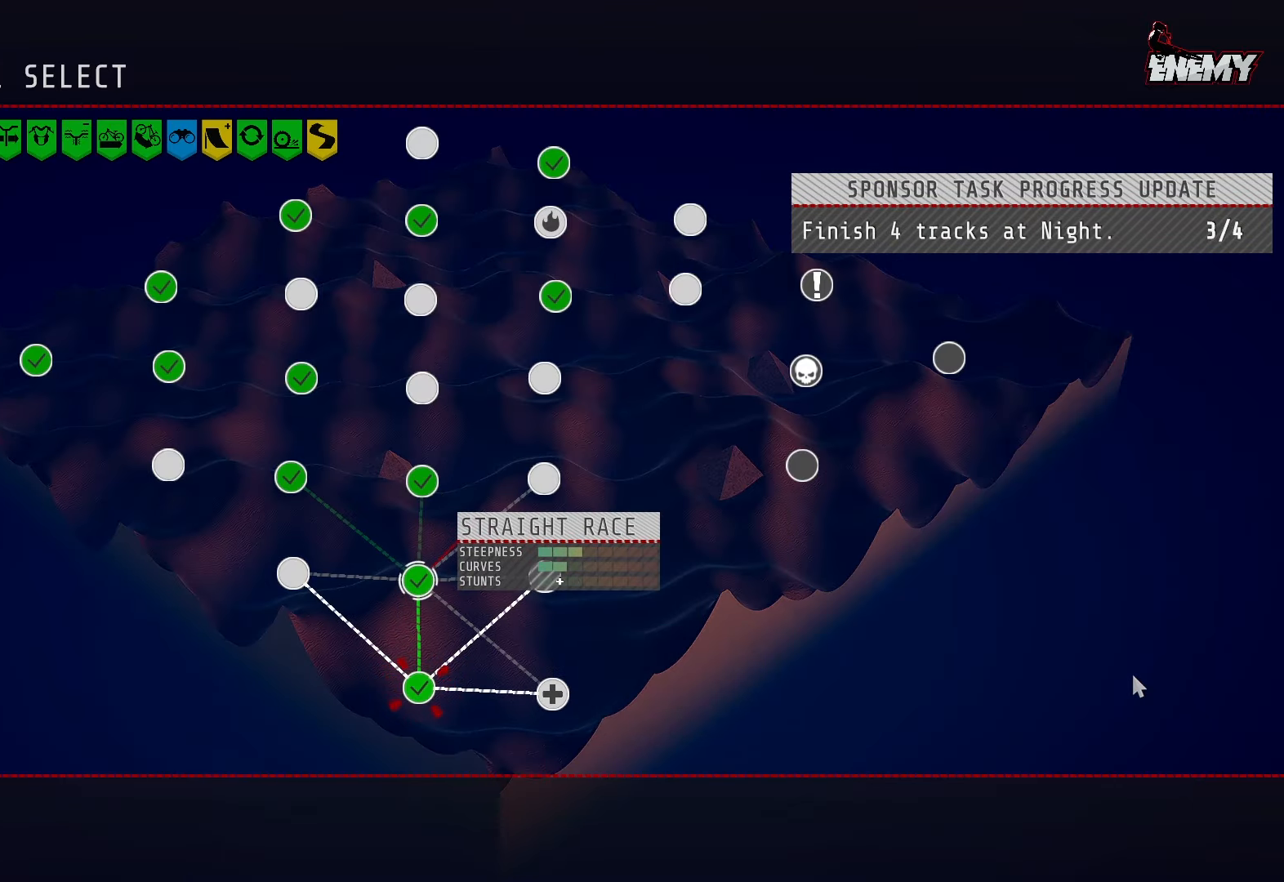
{"buttons": [], "left_stick": "center", "right_stick": "center", "events": [[67, "DPAD_LEFT", "up"], [133, "DPAD_LEFT", "down"], [200, "DPAD_LEFT", "up"]]}
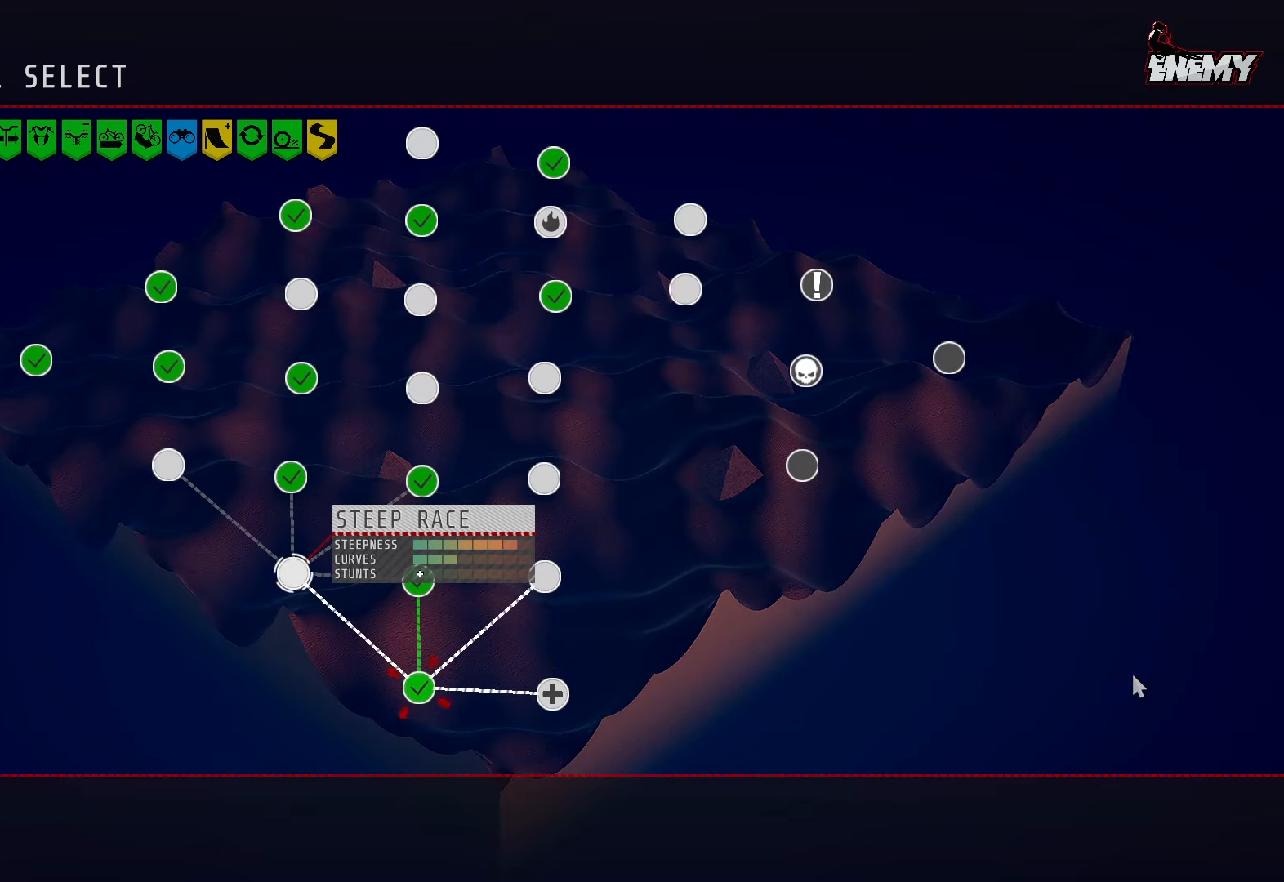
{"buttons": [], "left_stick": "center", "right_stick": "center", "events": [[200, "DPAD_RIGHT", "down"], [283, "DPAD_RIGHT", "up"], [367, "DPAD_RIGHT", "down"], [433, "DPAD_RIGHT", "up"]]}
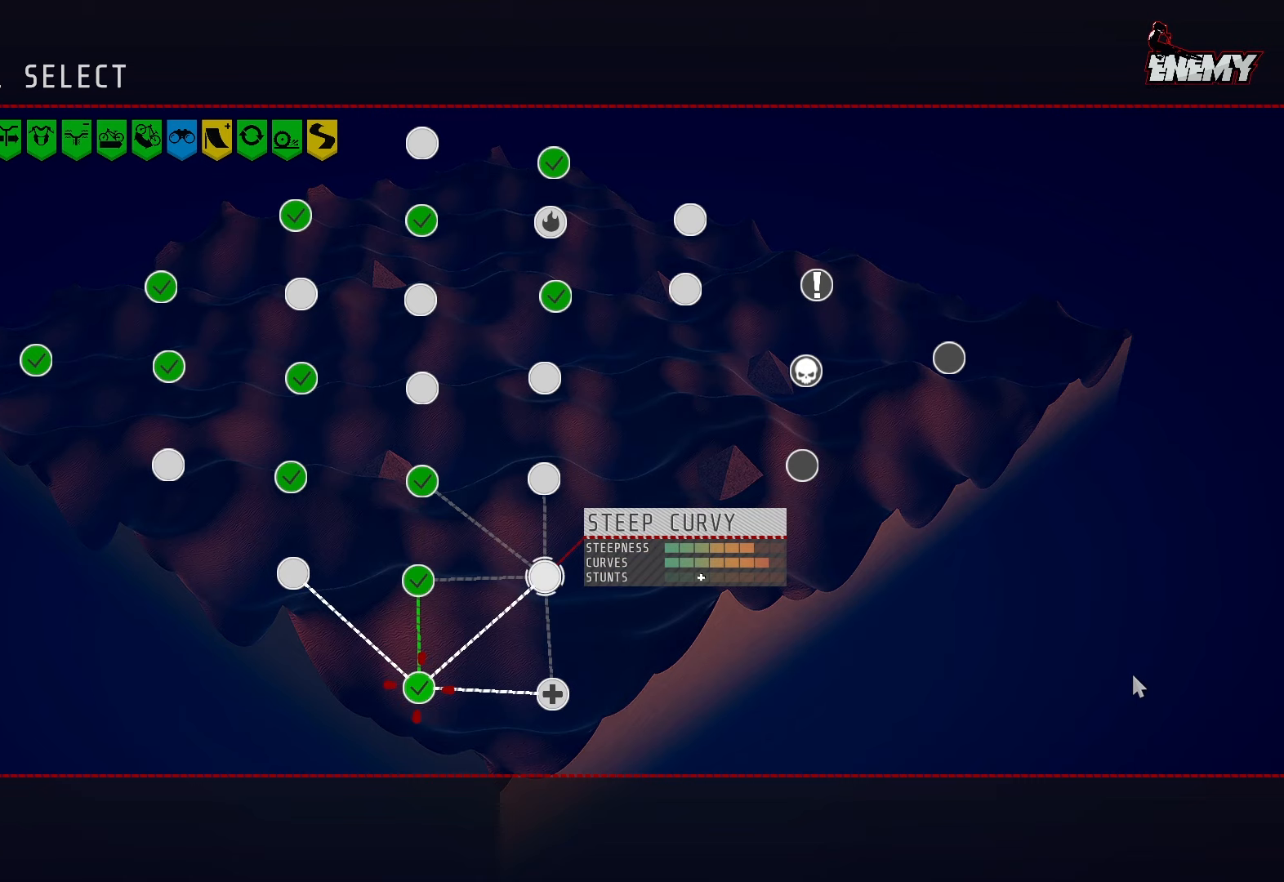
{"buttons": [], "left_stick": "center", "right_stick": "center", "events": [[67, "DPAD_UP", "down"], [150, "DPAD_UP", "up"], [233, "DPAD_UP", "down"], [317, "DPAD_UP", "up"]]}
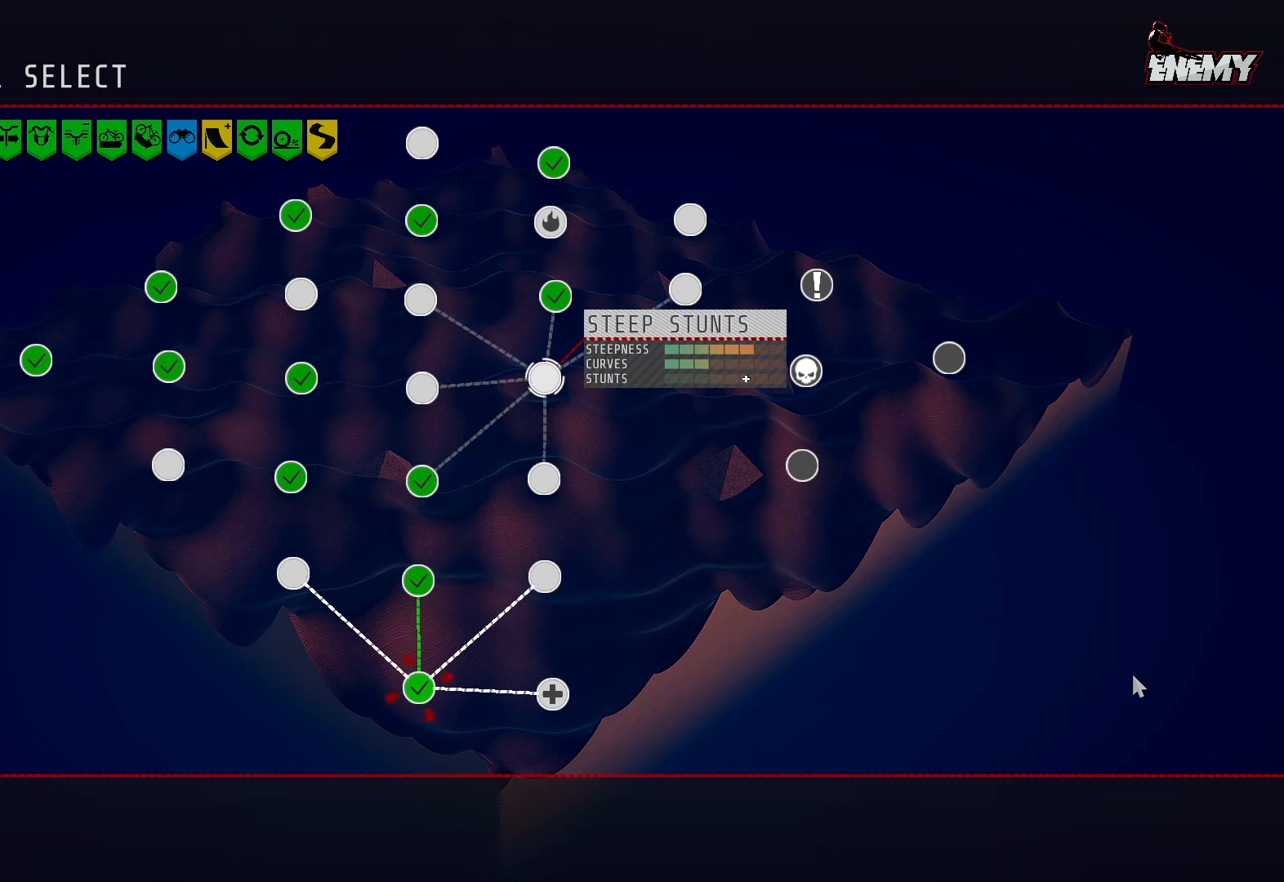
{"buttons": [], "left_stick": "center", "right_stick": "center", "events": [[100, "DPAD_LEFT", "down"], [200, "DPAD_LEFT", "up"]]}
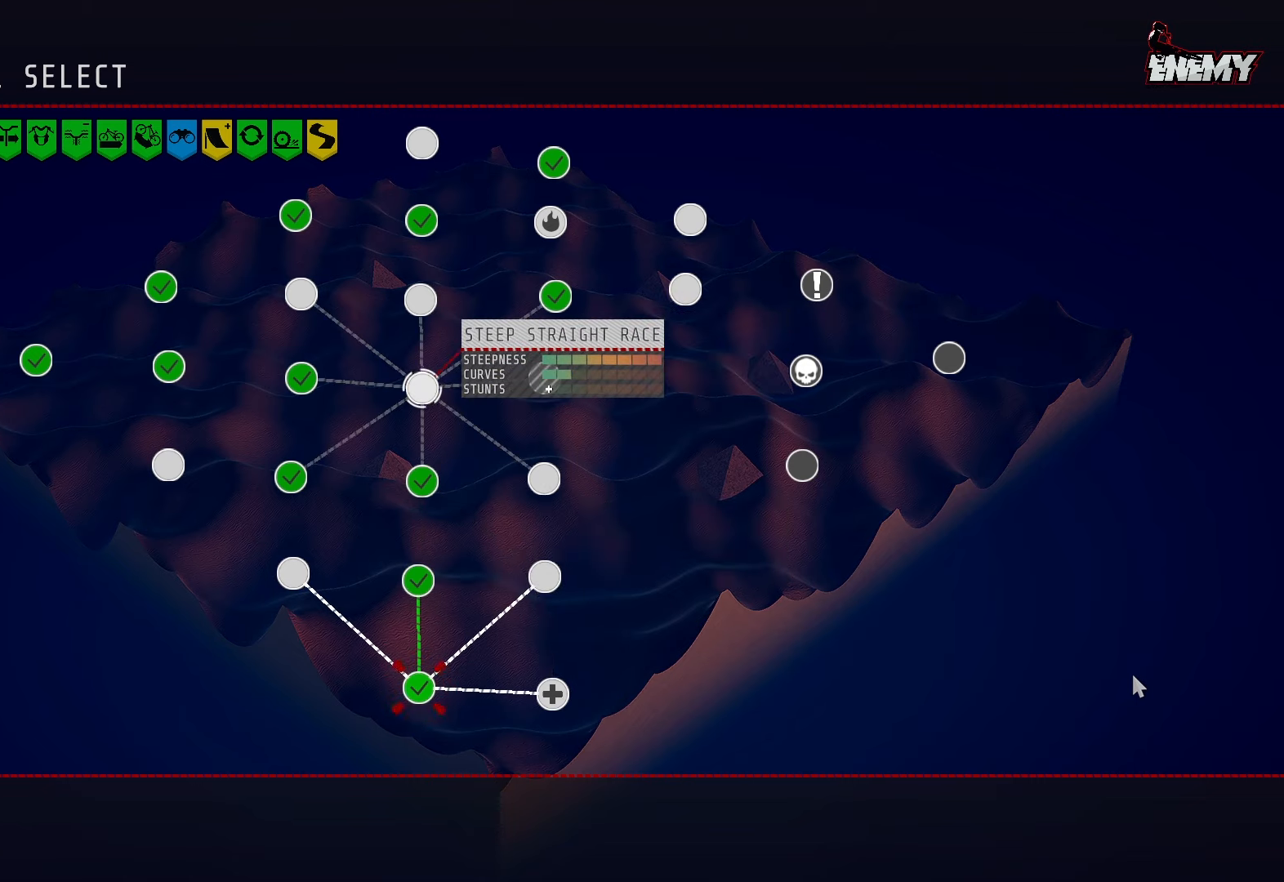
{"buttons": [], "left_stick": "center", "right_stick": "center", "events": [[217, "DPAD_UP", "down"], [317, "DPAD_UP", "up"]]}
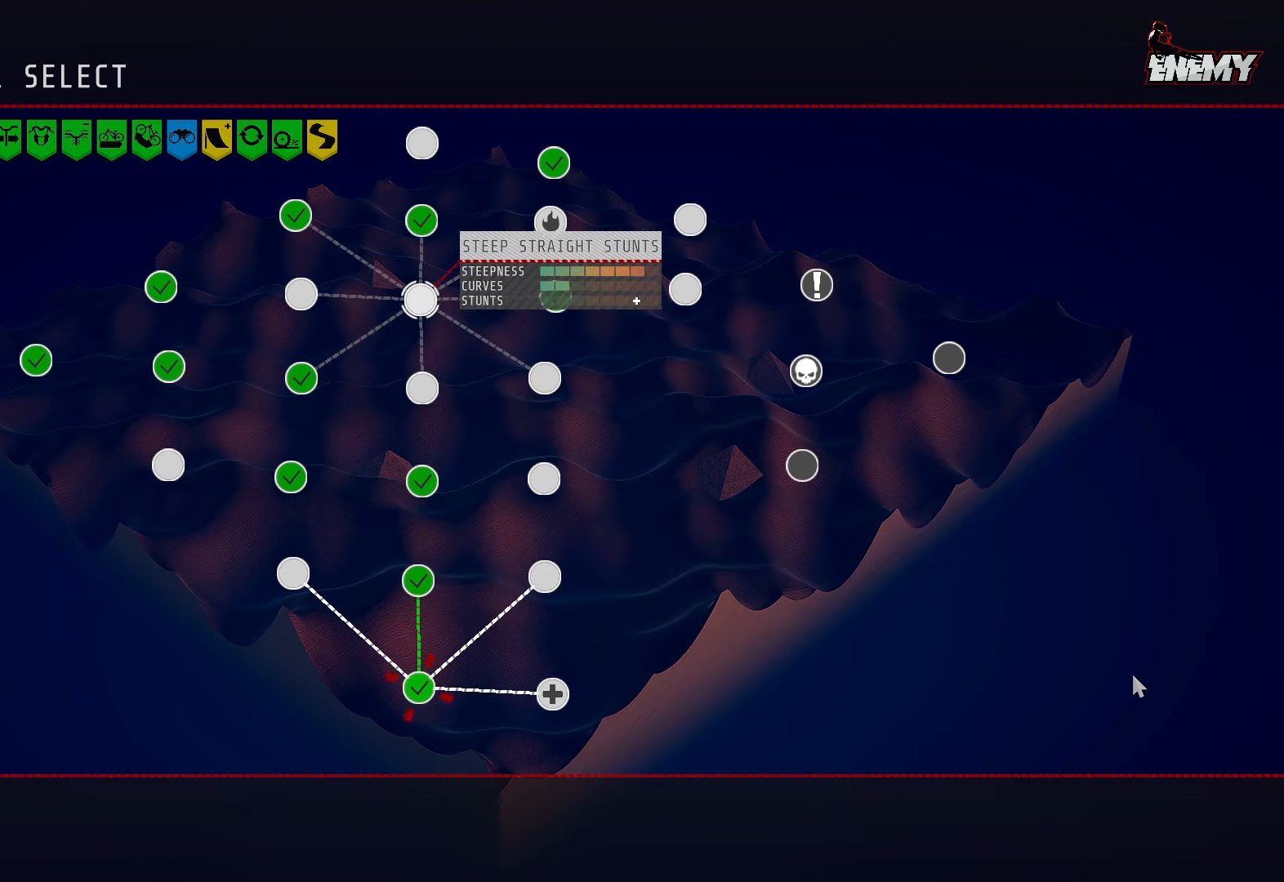
{"buttons": [], "left_stick": "center", "right_stick": "center", "events": [[400, "DPAD_LEFT", "down"], [467, "DPAD_LEFT", "up"]]}
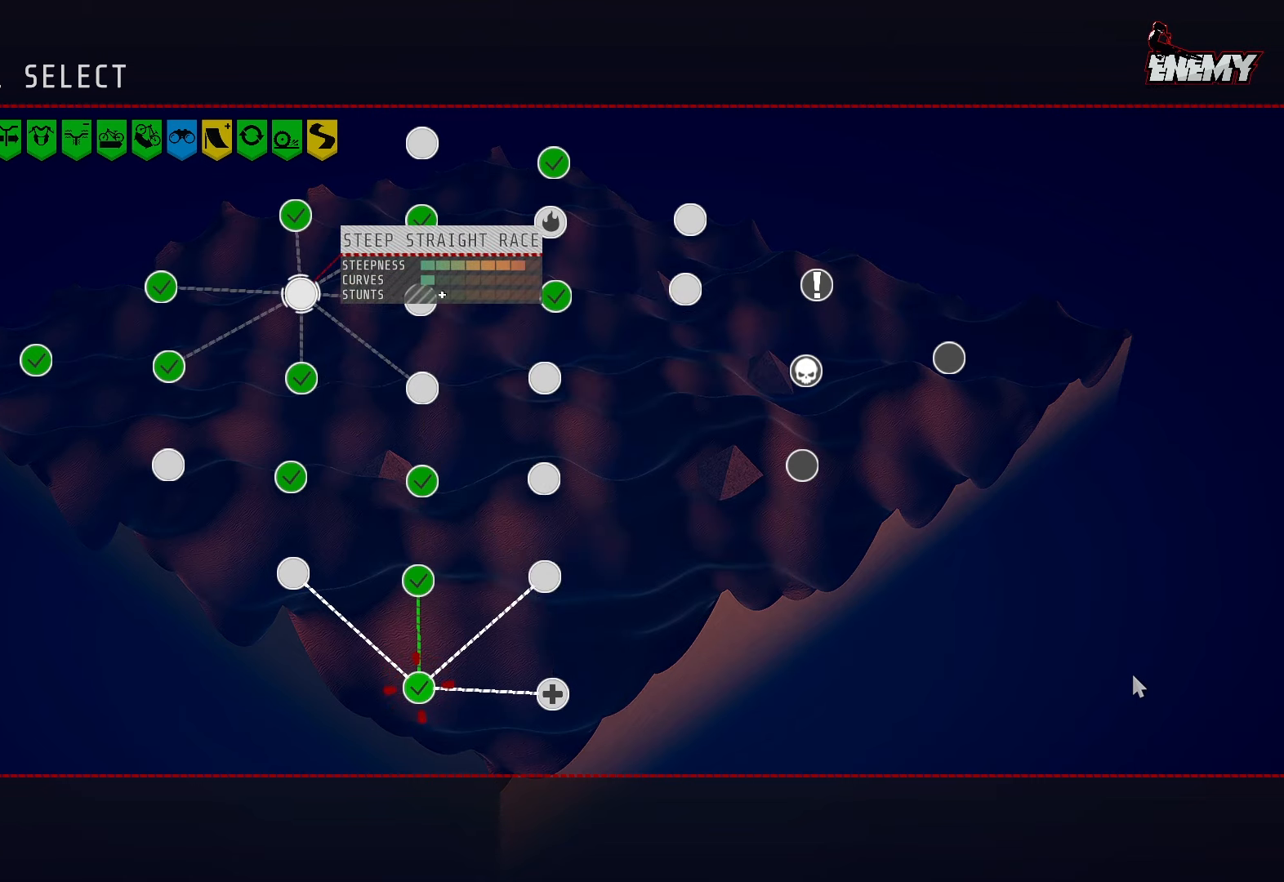
{"buttons": ["DPAD_DOWN"], "left_stick": "center", "right_stick": "center", "events": [[417, "DPAD_DOWN", "down"]]}
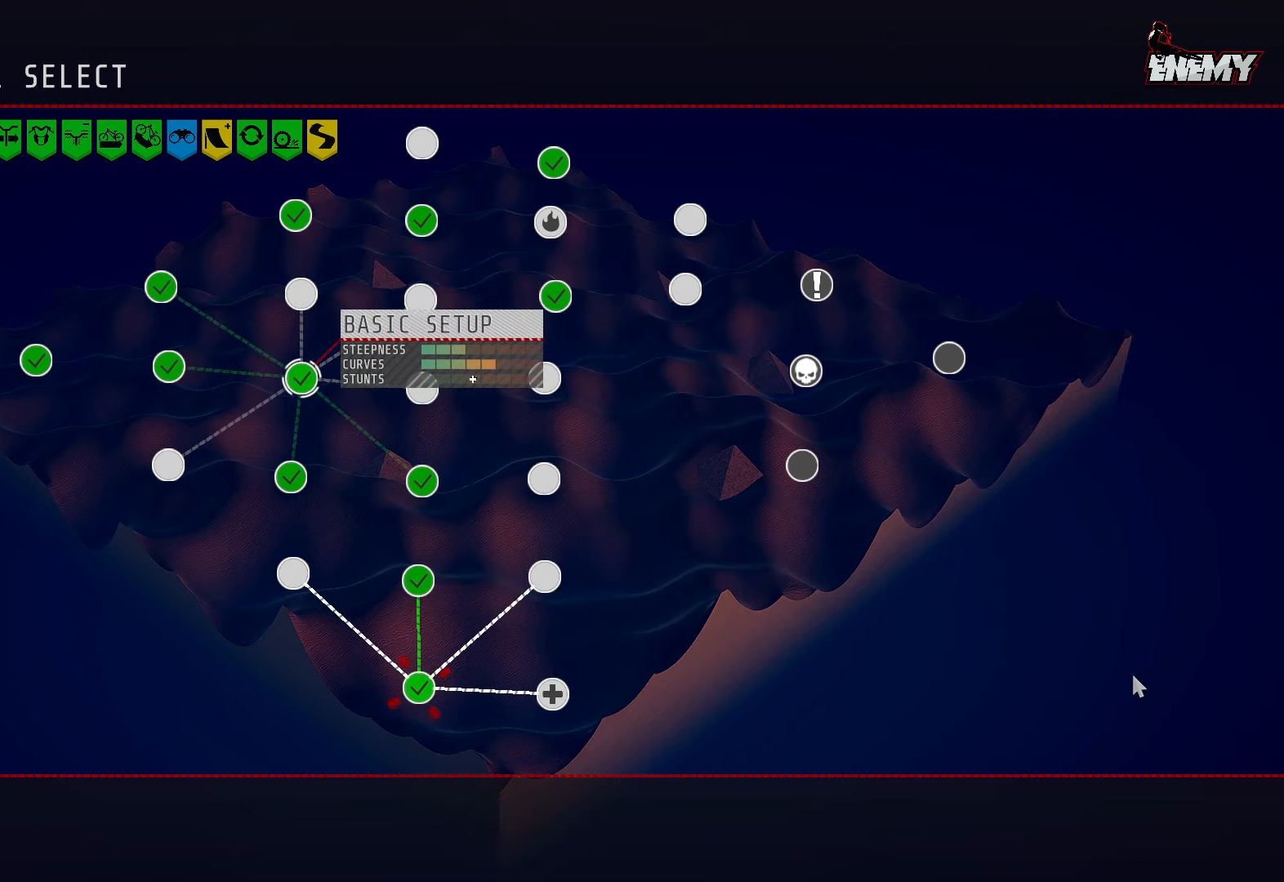
{"buttons": [], "left_stick": "center", "right_stick": "center", "events": [[17, "DPAD_DOWN", "up"], [100, "DPAD_DOWN", "down"], [183, "DPAD_DOWN", "up"], [283, "DPAD_LEFT", "down"], [350, "DPAD_LEFT", "up"]]}
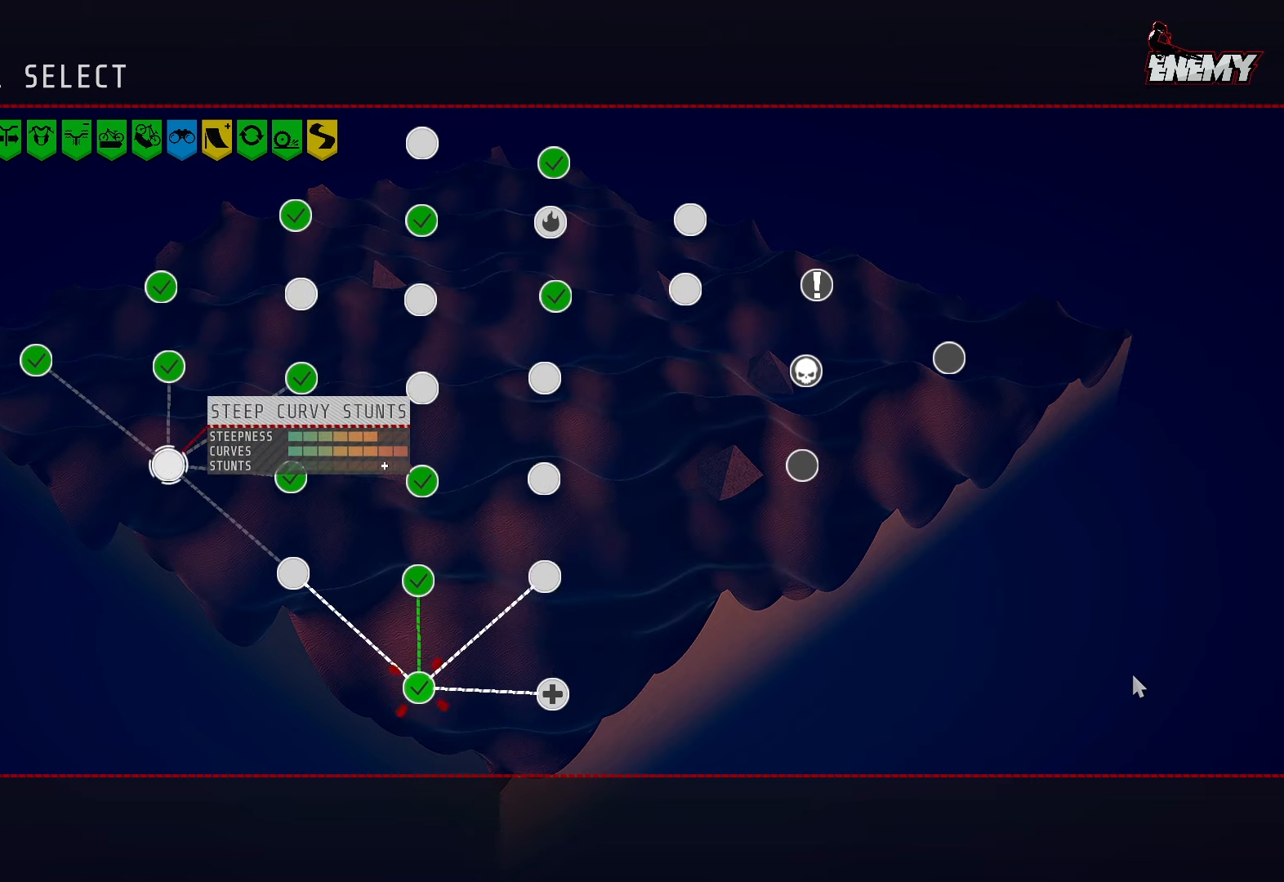
{"buttons": ["DPAD_RIGHT"], "left_stick": "center", "right_stick": "center", "events": [[317, "DPAD_RIGHT", "down"], [383, "DPAD_RIGHT", "up"], [433, "DPAD_RIGHT", "down"]]}
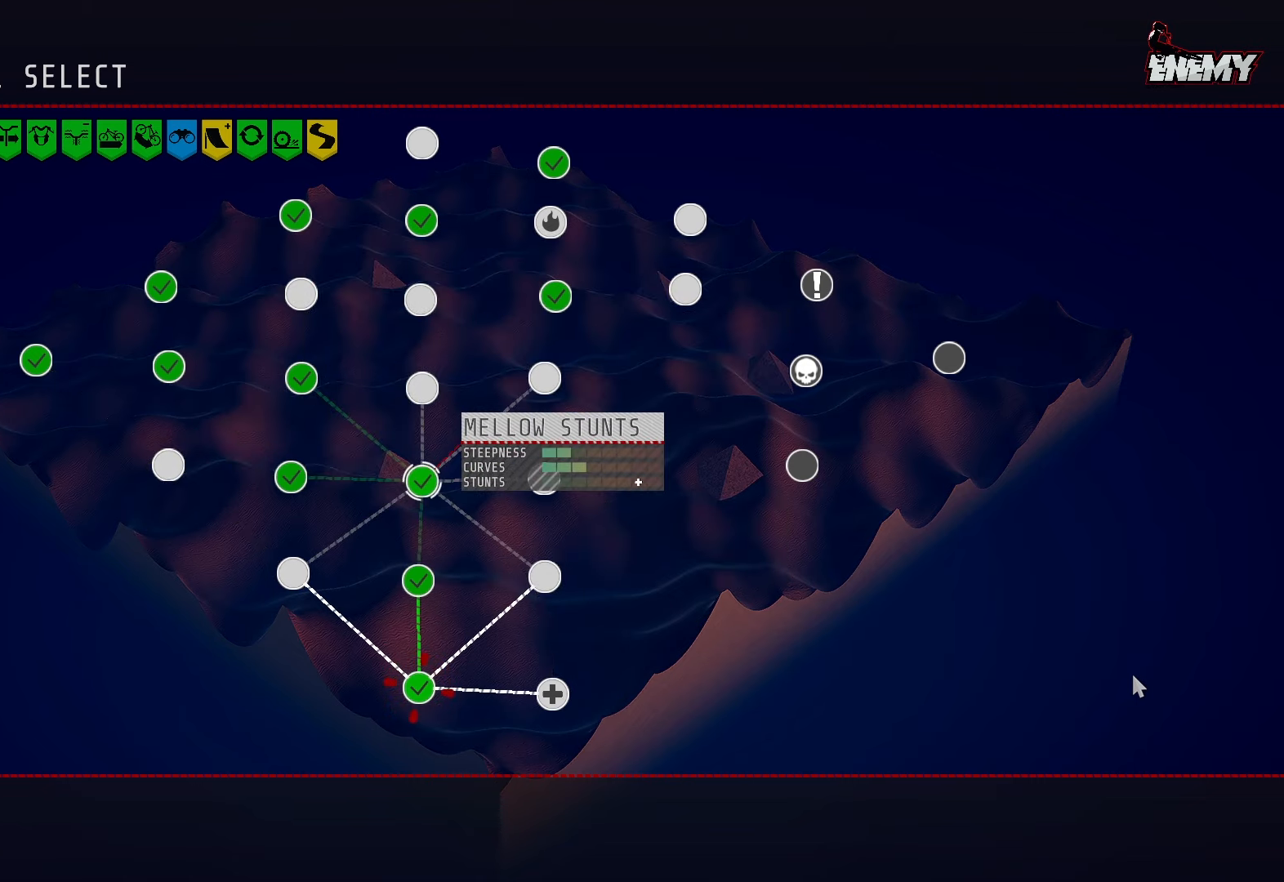
{"buttons": ["DPAD_RIGHT"], "left_stick": "center", "right_stick": "center", "events": [[50, "DPAD_RIGHT", "up"], [167, "DPAD_UP", "down"], [250, "DPAD_UP", "up"], [483, "DPAD_RIGHT", "down"]]}